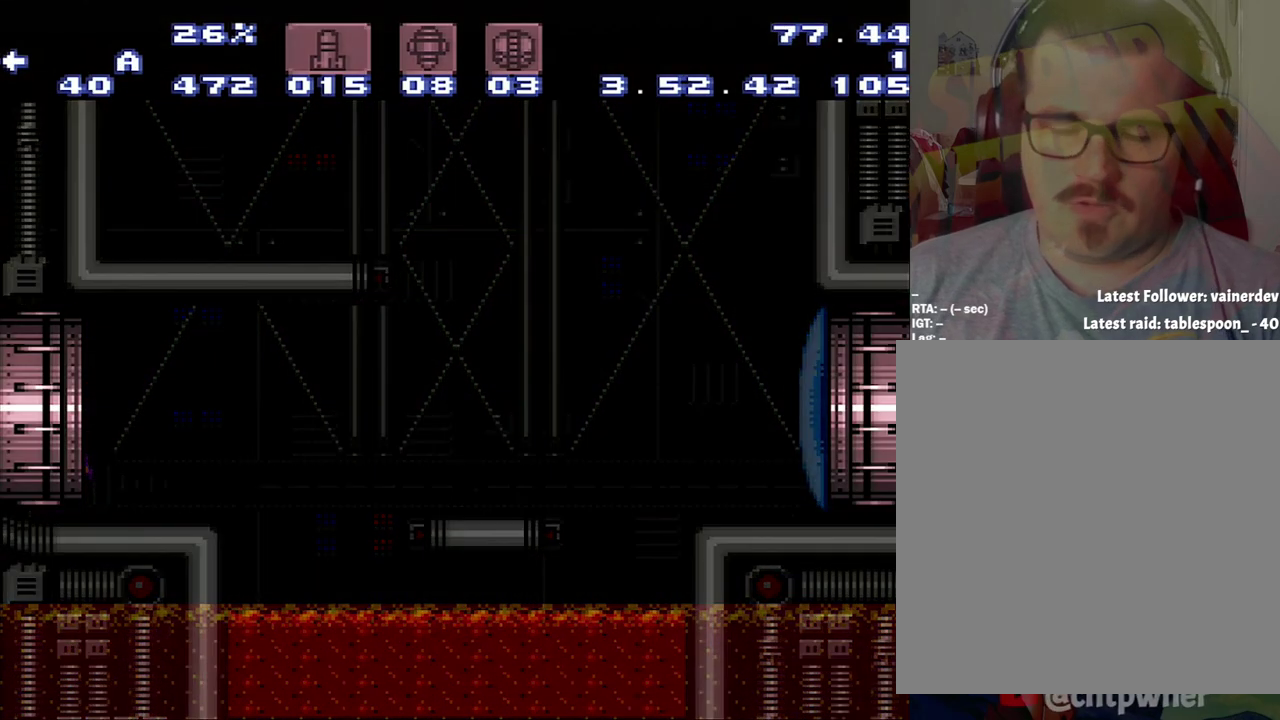
Gameplay with a controller (Nintendo layout); each line is a JSON object with the inputs held at the frame after it. "events" lists button and stick changes between this image and that frame as [ms after this image, input, new state], when the widget could be followed in between. Not read: L3 R3 SELECT.
{"buttons": ["A", "DPAD_LEFT"], "events": []}
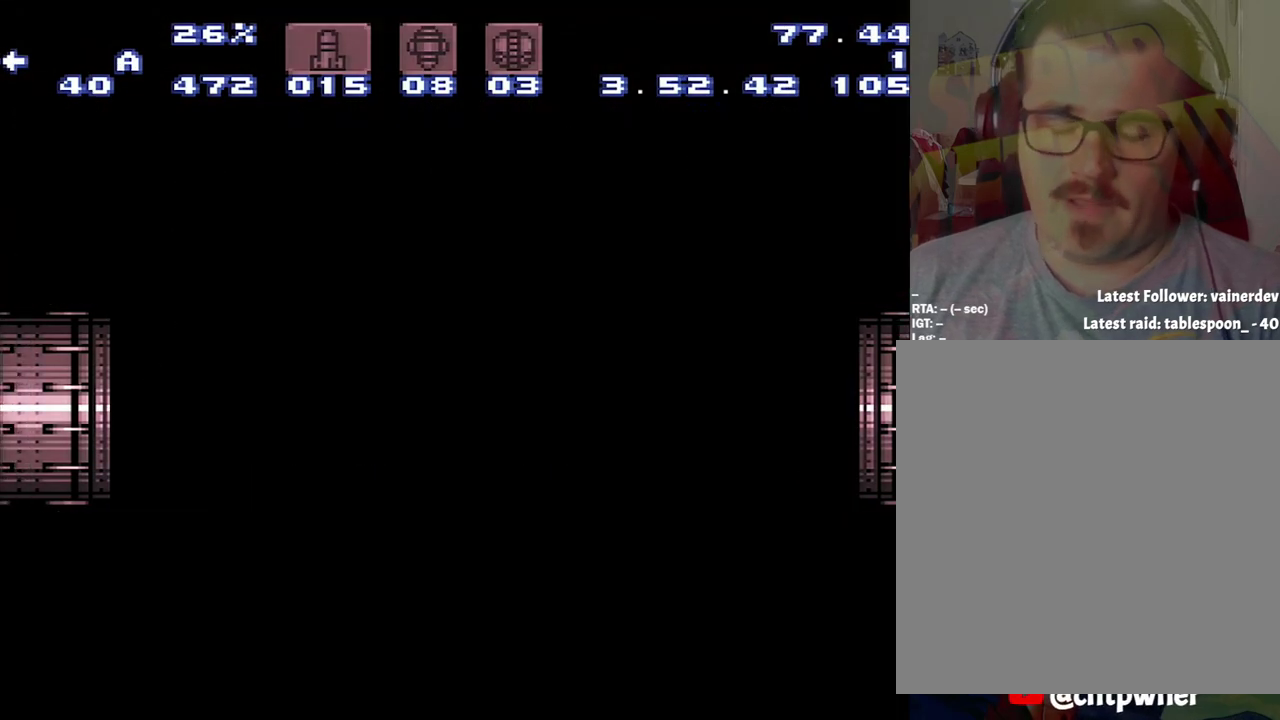
{"buttons": ["A", "DPAD_LEFT"], "events": []}
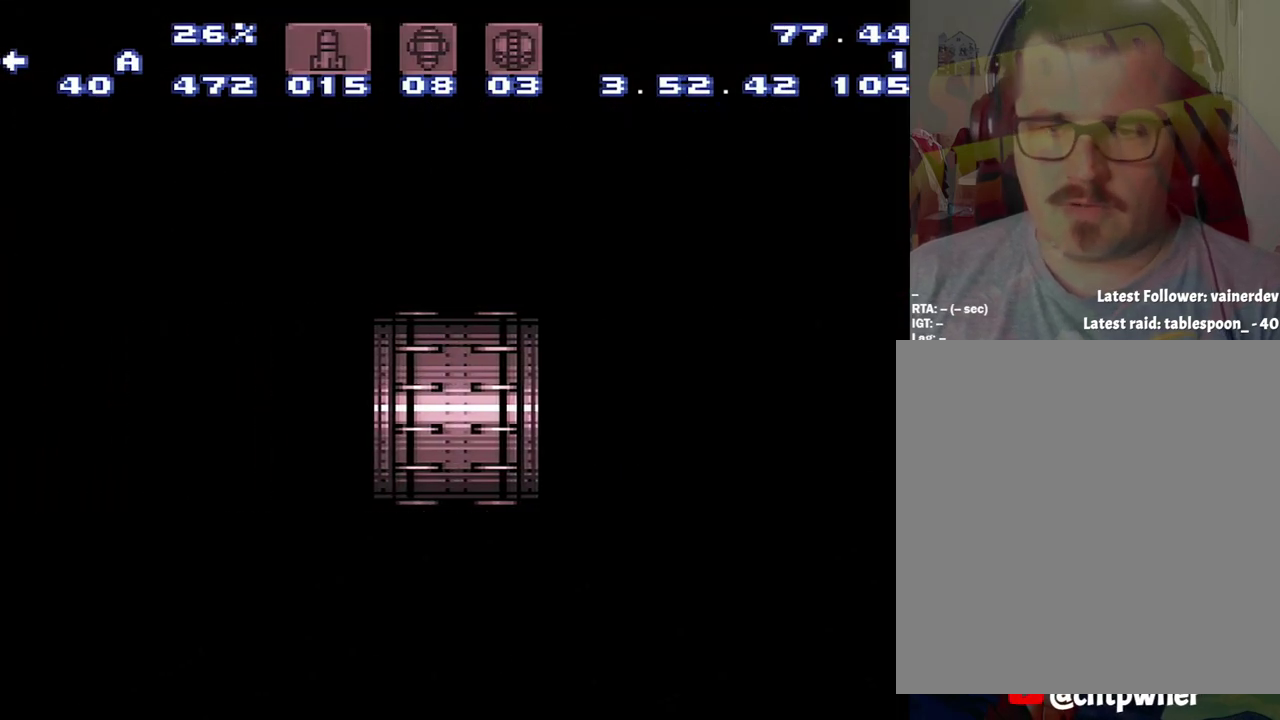
{"buttons": ["A", "DPAD_LEFT"], "events": []}
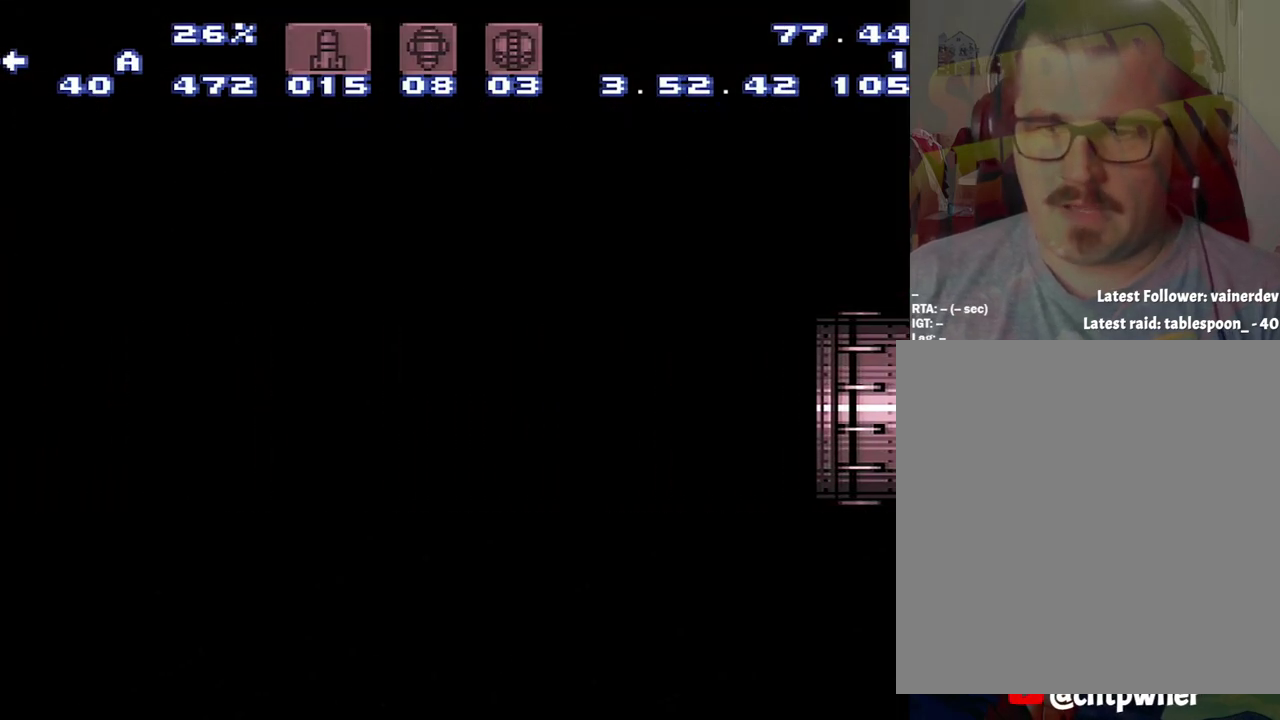
{"buttons": ["A", "DPAD_LEFT"], "events": []}
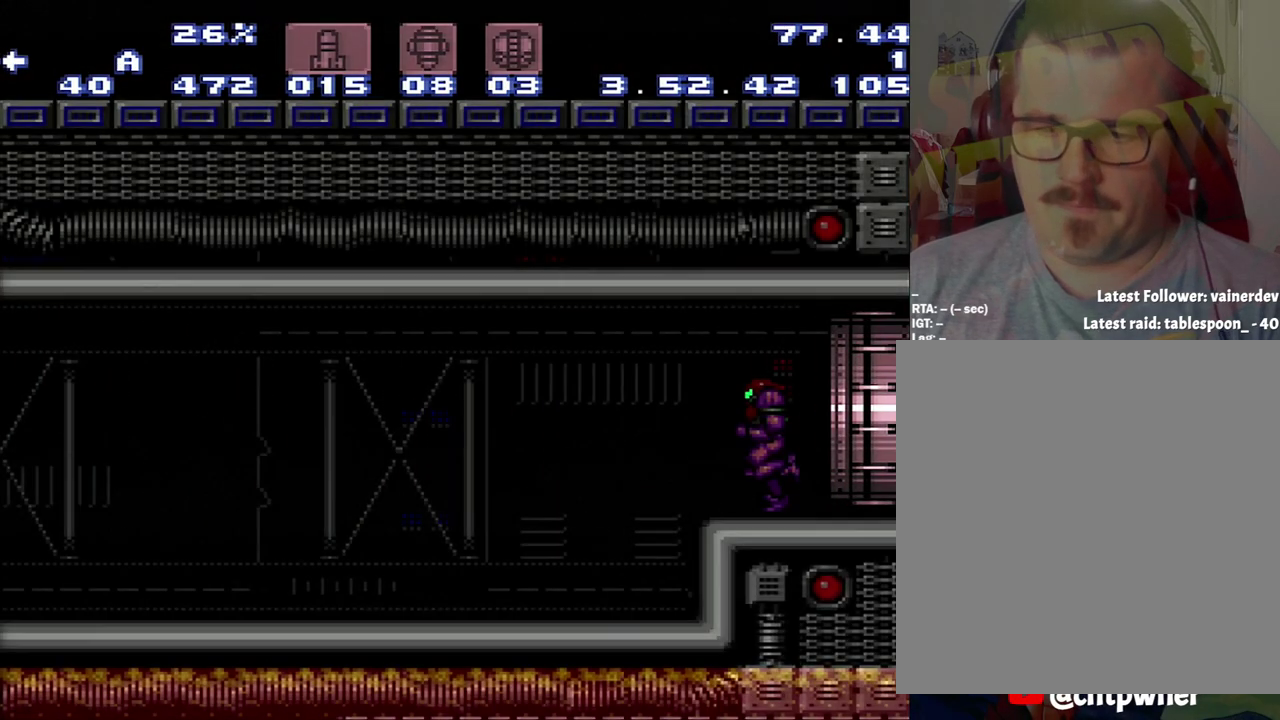
{"buttons": ["A", "DPAD_LEFT"], "events": []}
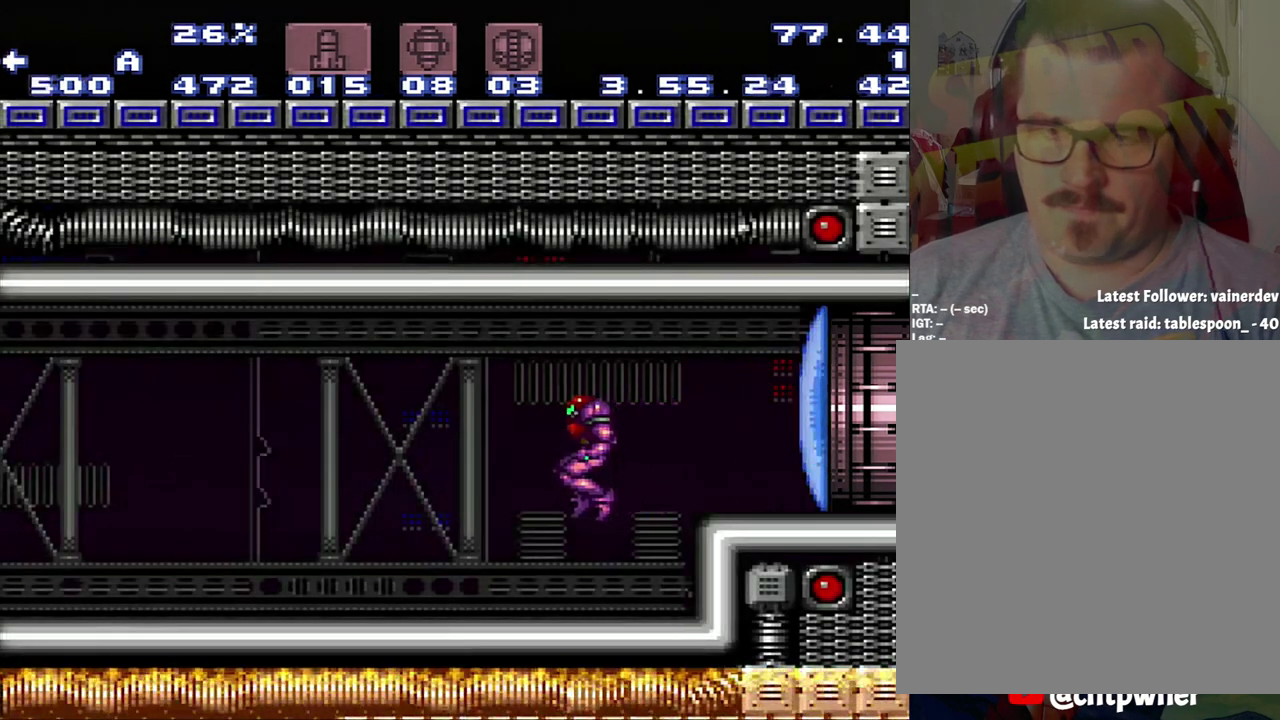
{"buttons": ["A", "DPAD_LEFT"], "events": [[67, "Y", "down"], [267, "Y", "up"]]}
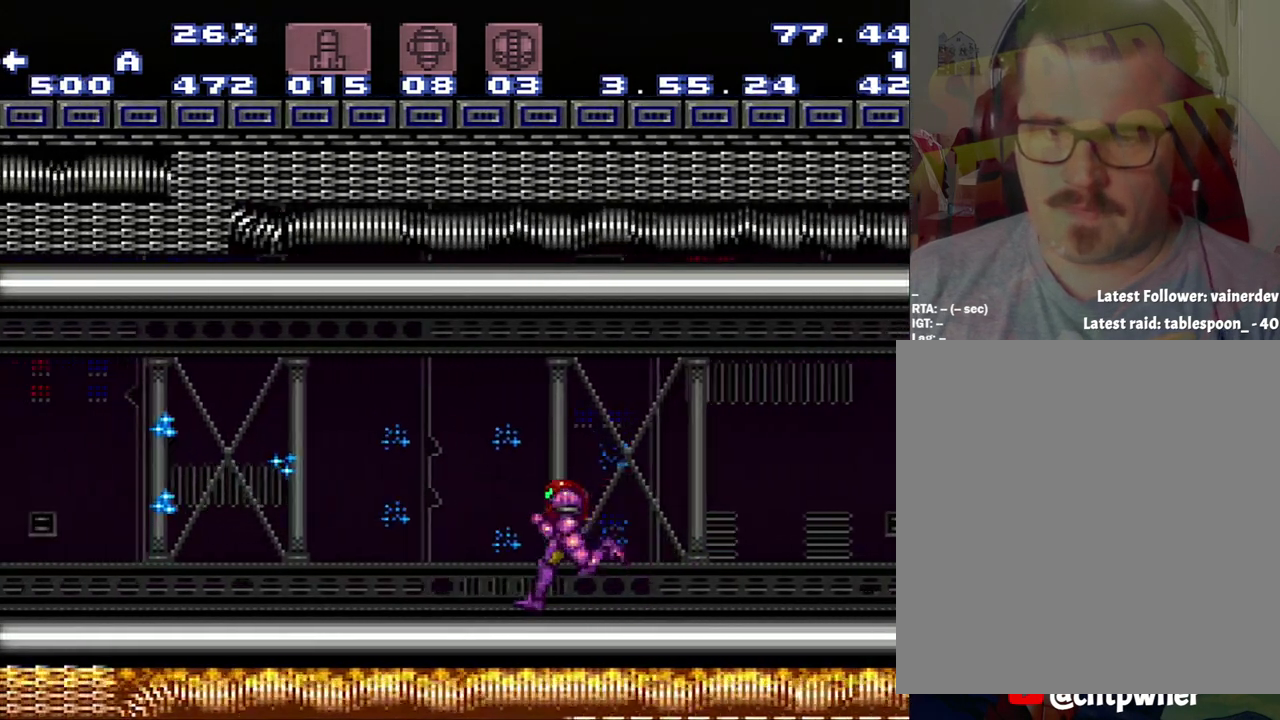
{"buttons": ["A"], "events": [[367, "DPAD_LEFT", "up"]]}
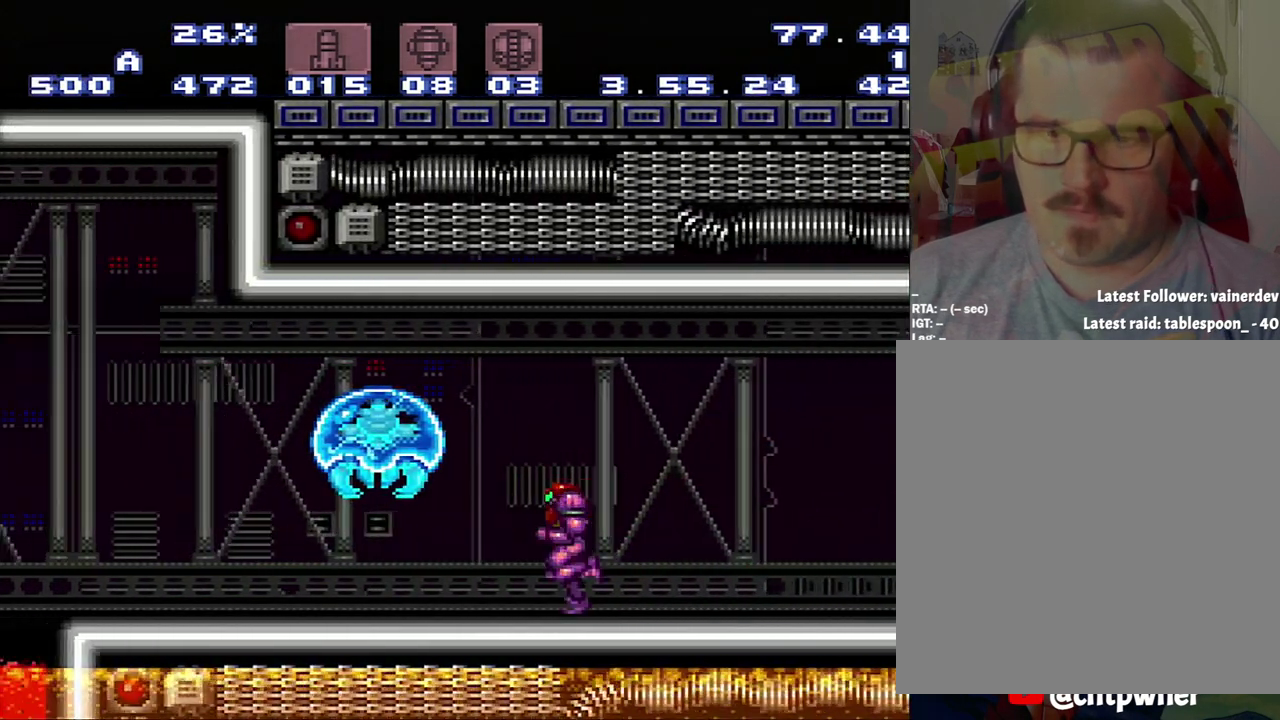
{"buttons": ["X"], "events": [[83, "DPAD_LEFT", "down"], [350, "A", "up"], [350, "DPAD_LEFT", "up"], [417, "X", "down"]]}
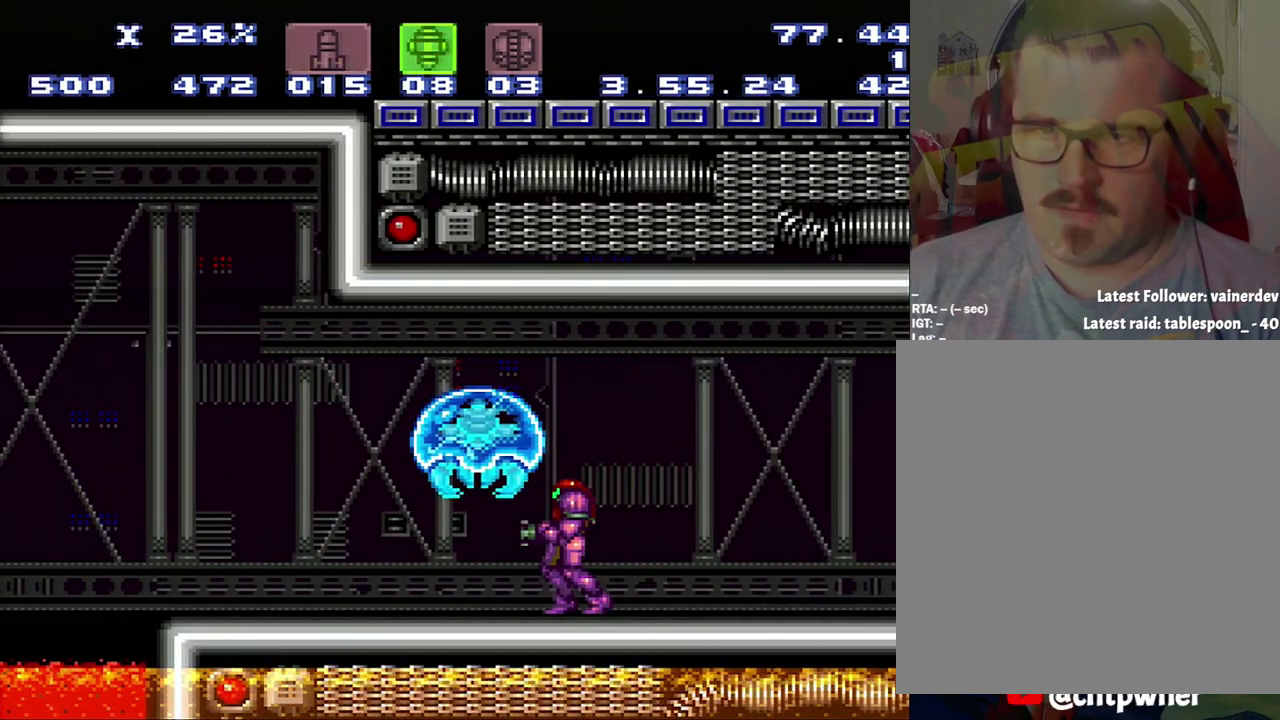
{"buttons": ["R1"], "events": [[117, "X", "up"], [383, "R1", "down"]]}
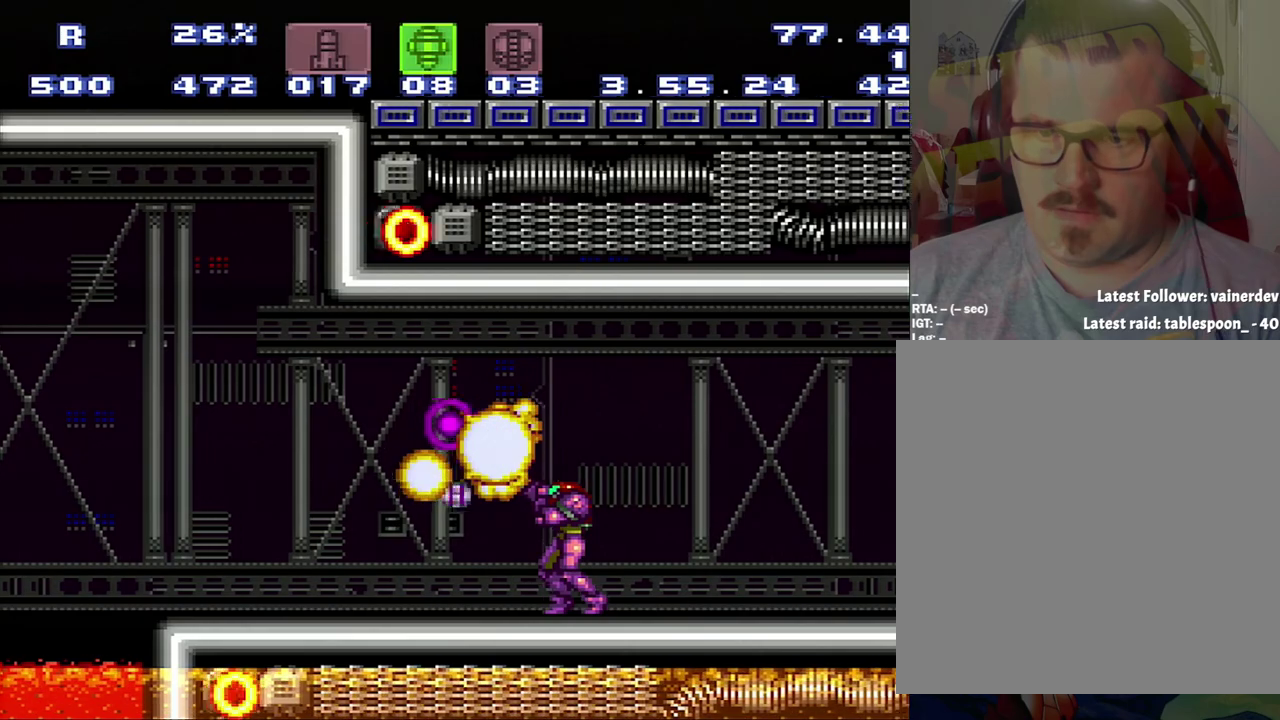
{"buttons": ["DPAD_LEFT"], "events": [[167, "R1", "up"], [250, "DPAD_LEFT", "down"]]}
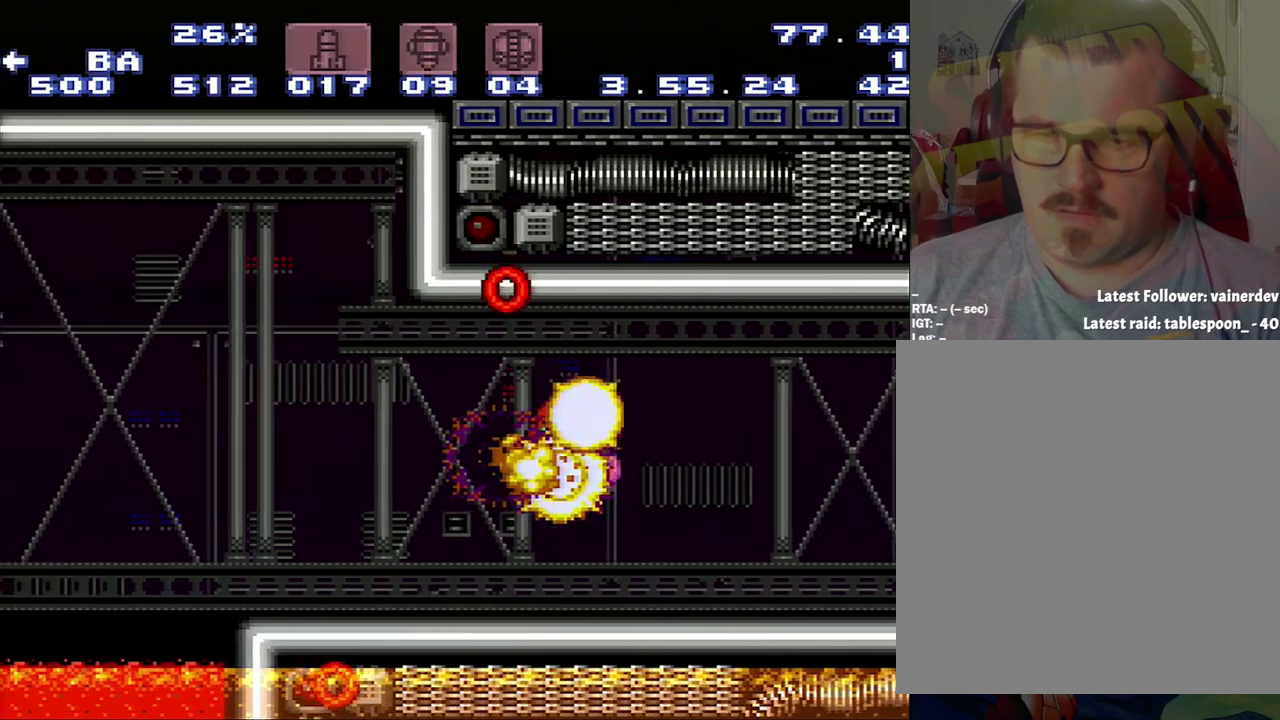
{"buttons": ["DPAD_LEFT"], "events": []}
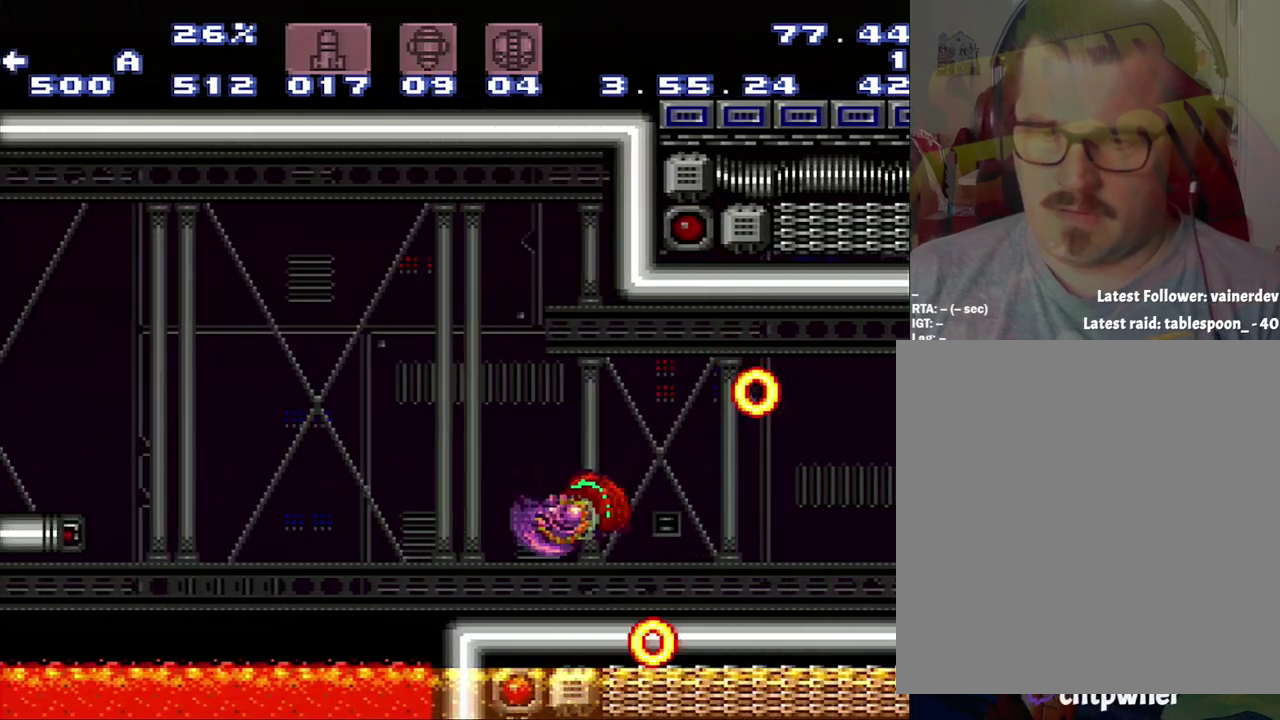
{"buttons": ["A", "DPAD_LEFT"], "events": [[83, "A", "down"]]}
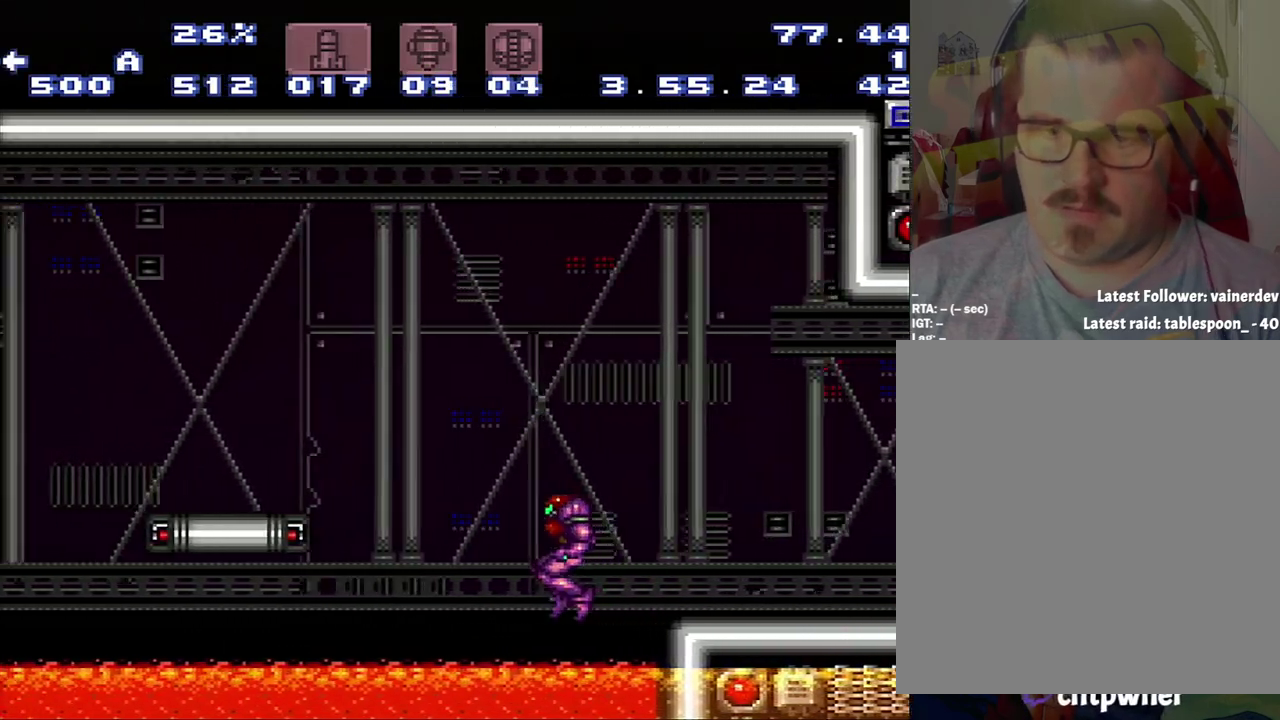
{"buttons": ["A", "DPAD_LEFT"], "events": []}
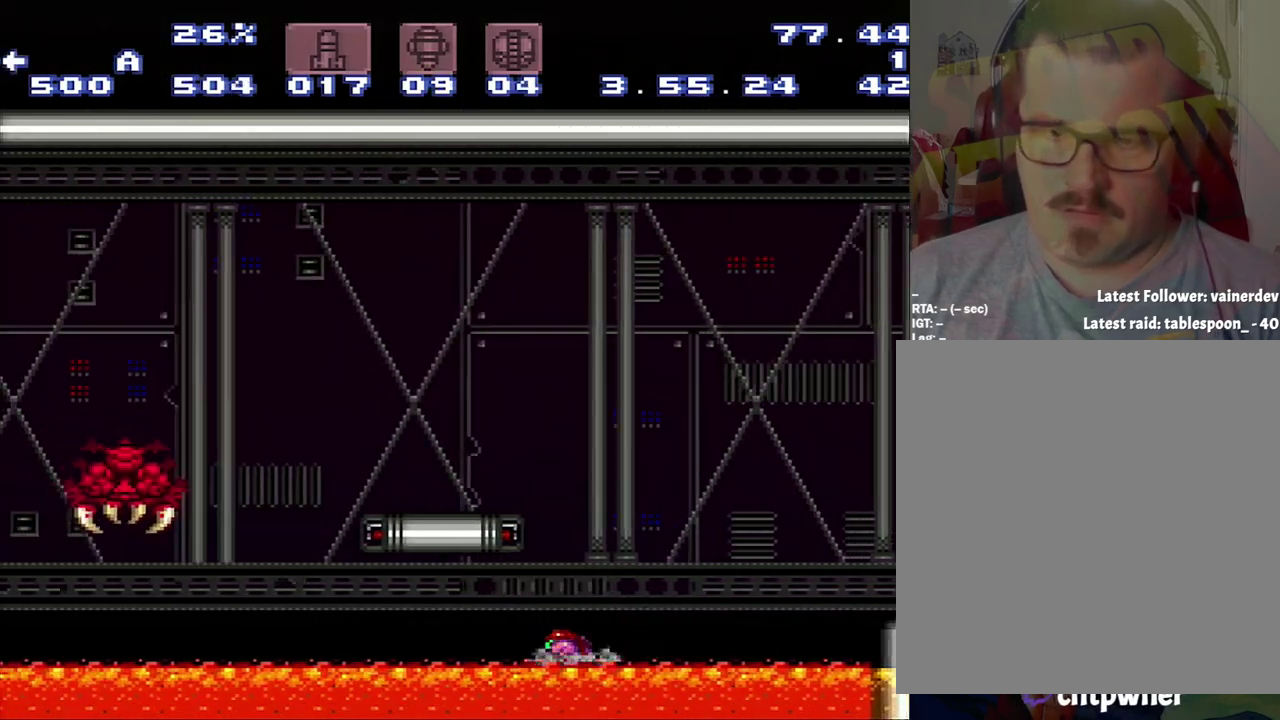
{"buttons": ["A", "DPAD_LEFT"], "events": [[317, "B", "down"], [367, "B", "up"]]}
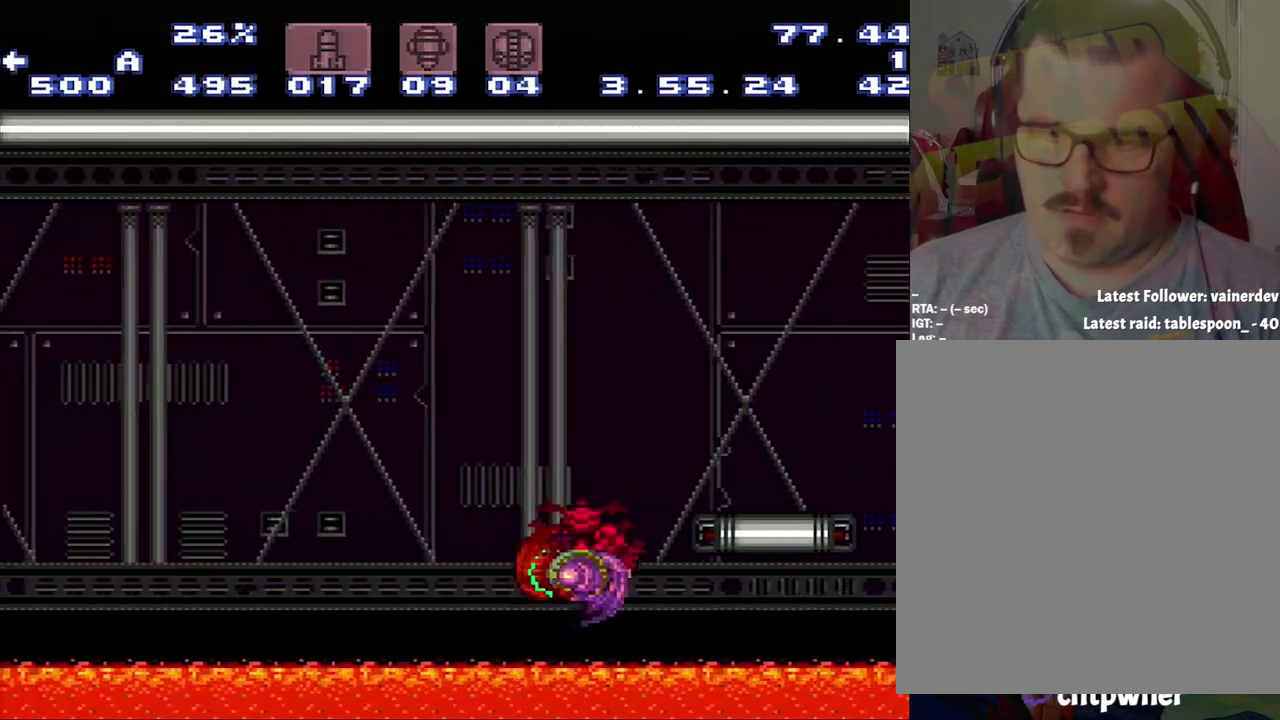
{"buttons": ["A", "DPAD_LEFT"], "events": []}
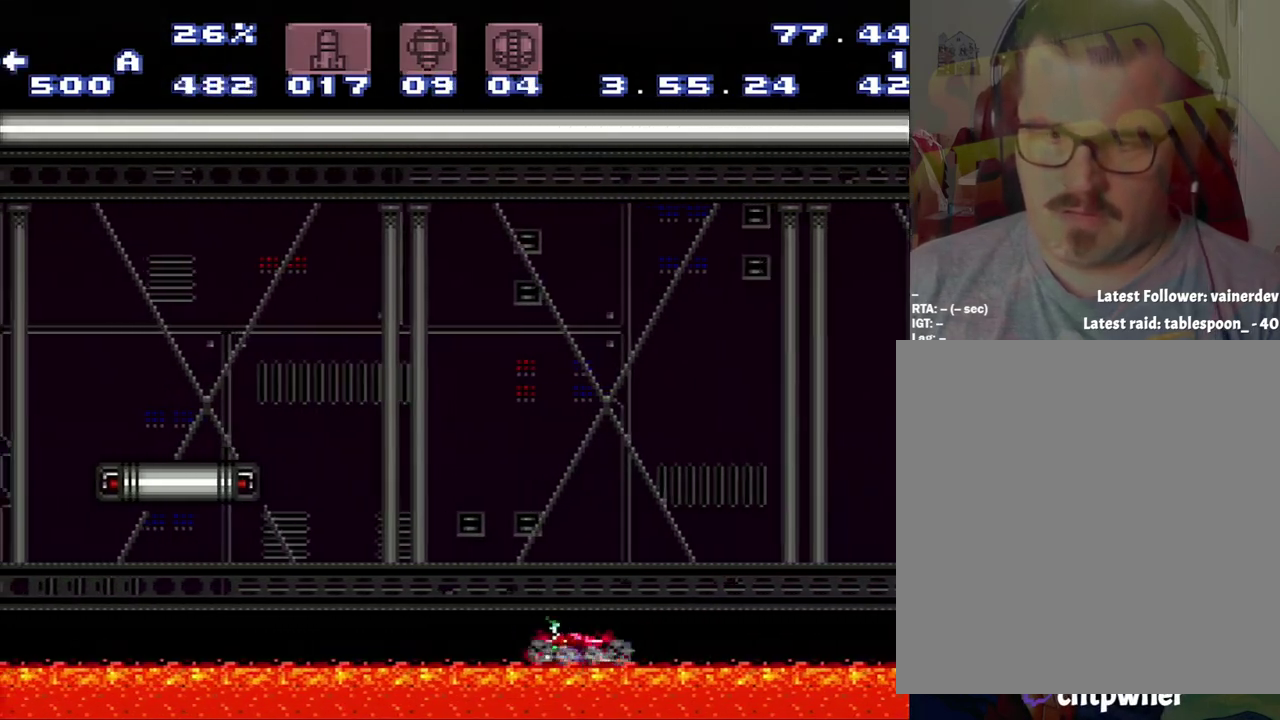
{"buttons": ["A", "DPAD_LEFT"], "events": []}
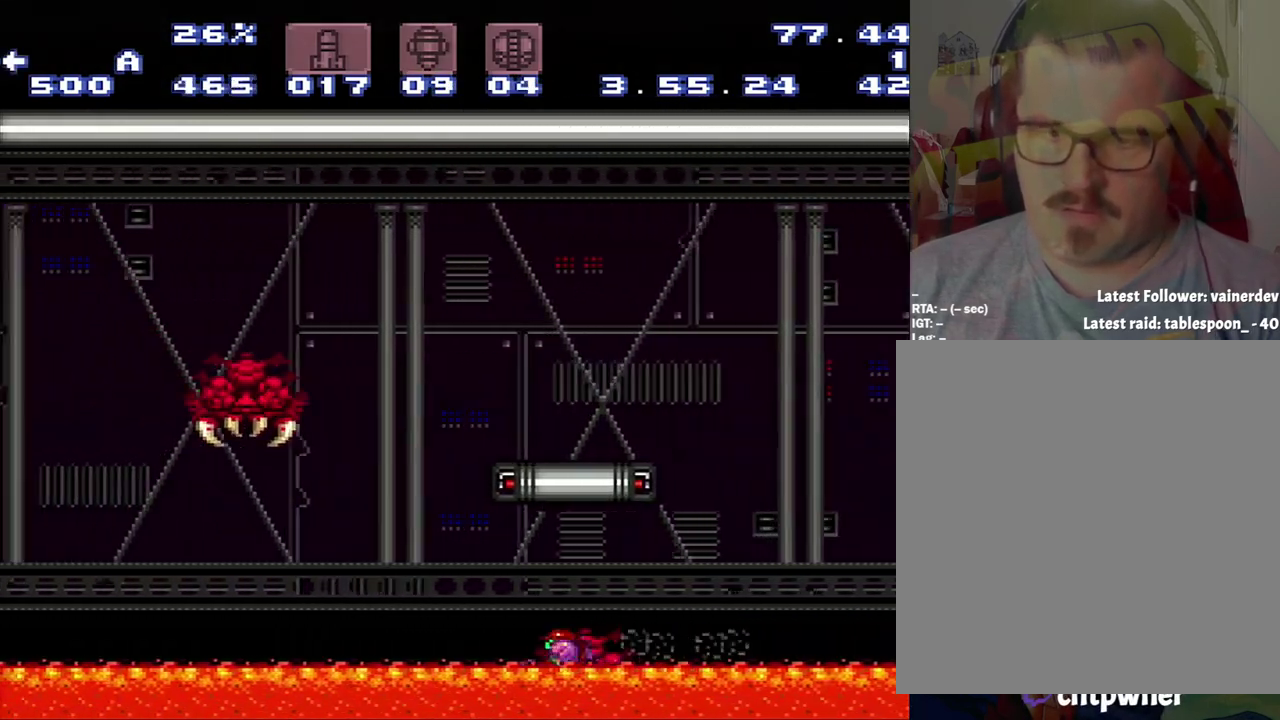
{"buttons": ["A", "DPAD_LEFT"], "events": [[167, "B", "down"], [250, "B", "up"]]}
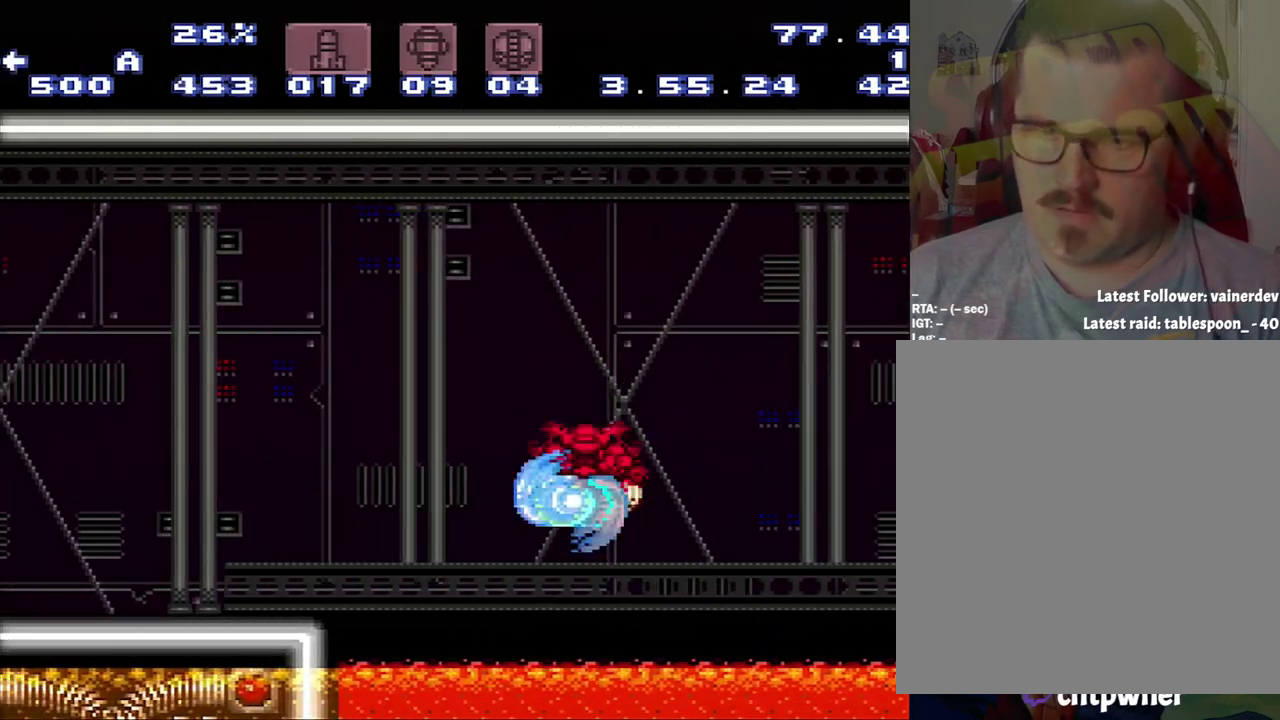
{"buttons": ["A", "DPAD_LEFT"], "events": [[217, "B", "down"], [283, "B", "up"]]}
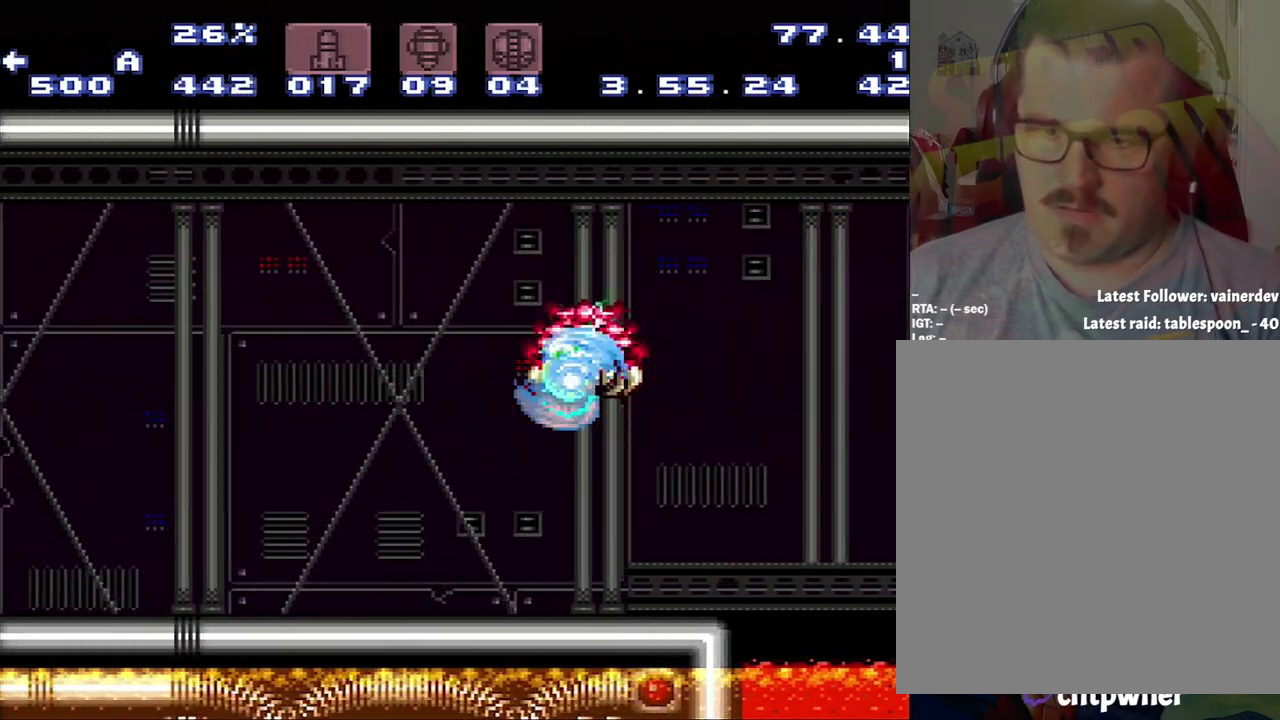
{"buttons": ["A", "DPAD_LEFT"], "events": []}
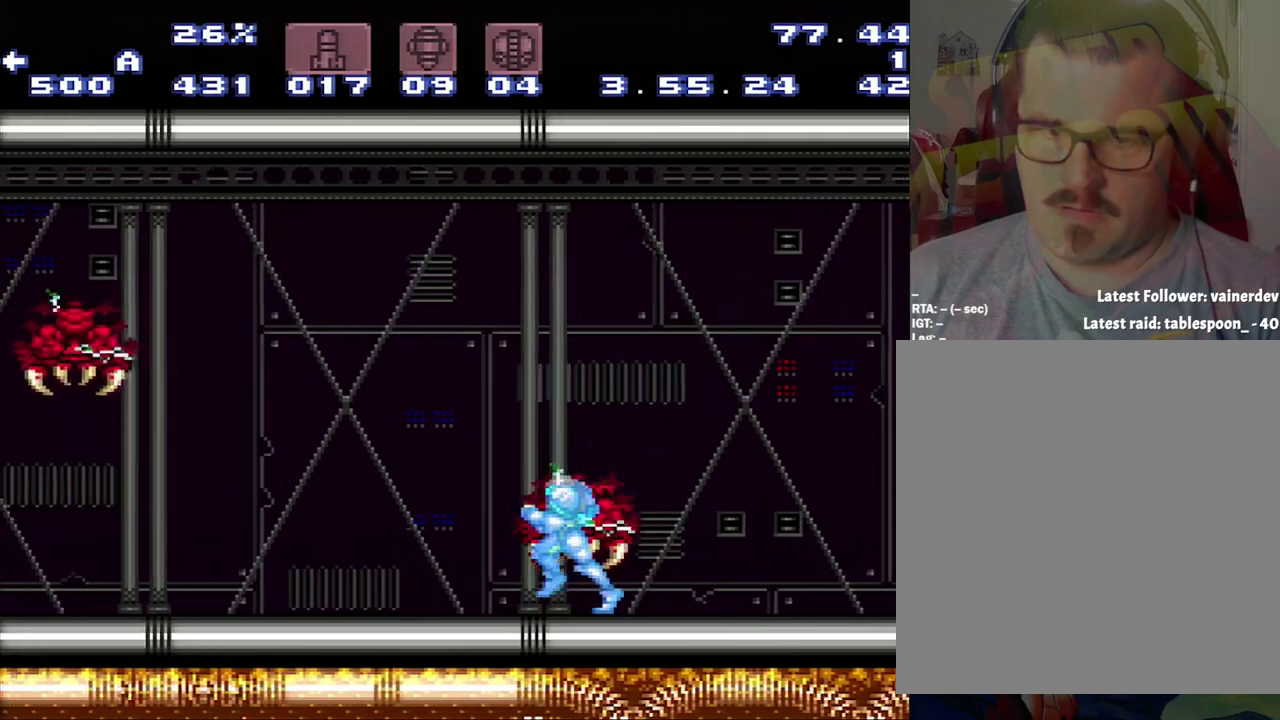
{"buttons": ["DPAD_DOWN"], "events": [[300, "A", "up"], [300, "DPAD_DOWN", "down"], [300, "DPAD_LEFT", "up"], [350, "DPAD_DOWN", "up"], [417, "DPAD_DOWN", "down"]]}
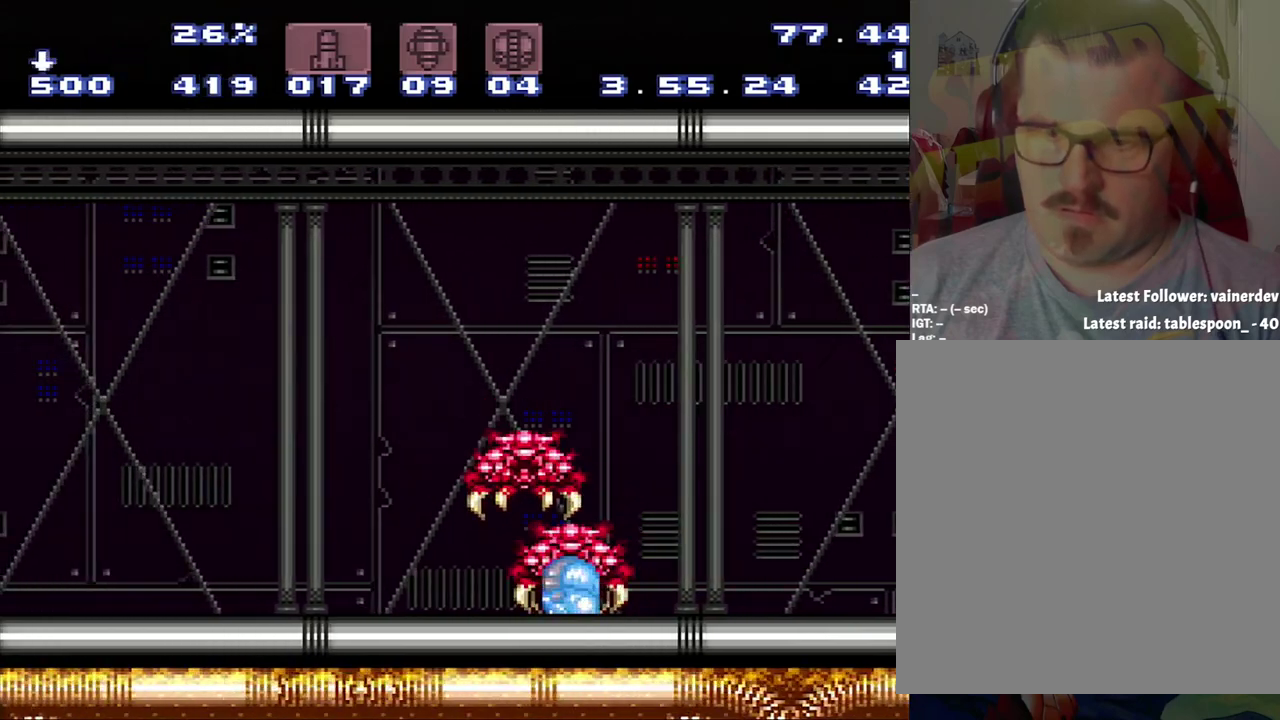
{"buttons": ["DPAD_RIGHT"], "events": [[67, "DPAD_DOWN", "up"], [67, "Y", "down"], [150, "DPAD_RIGHT", "down"], [333, "Y", "up"]]}
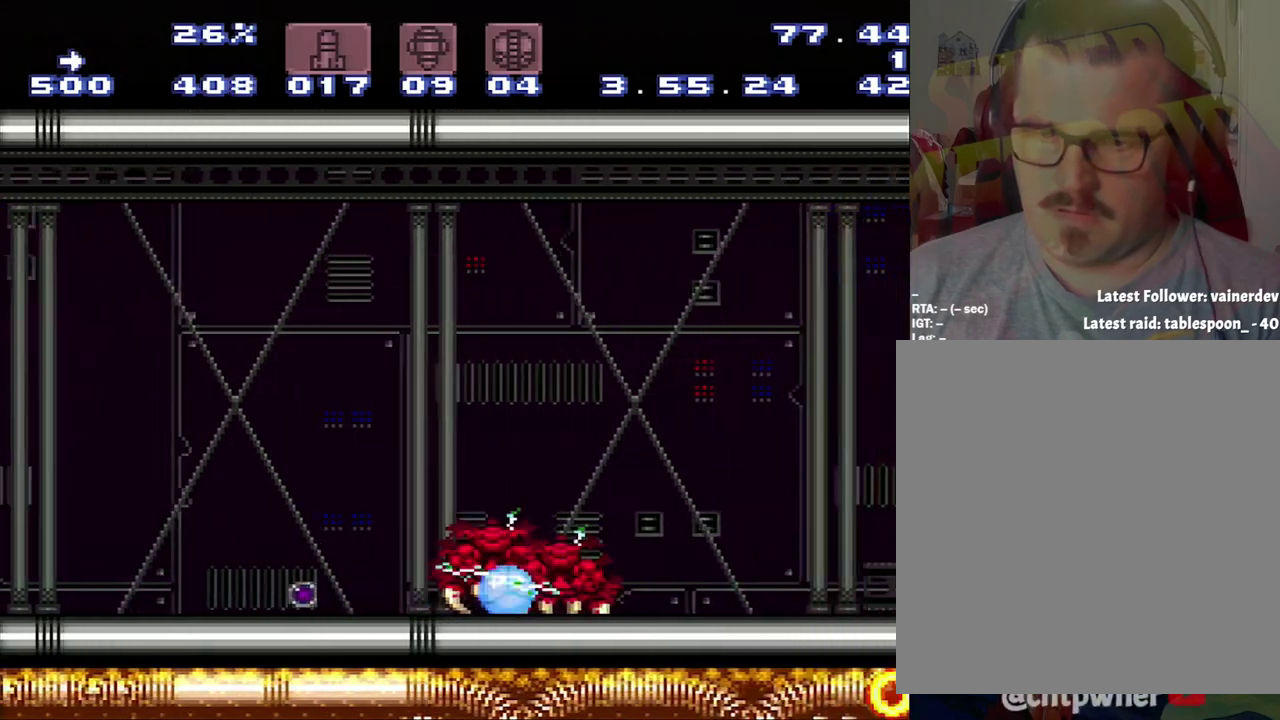
{"buttons": ["DPAD_LEFT"], "events": [[183, "DPAD_RIGHT", "up"], [383, "DPAD_LEFT", "down"]]}
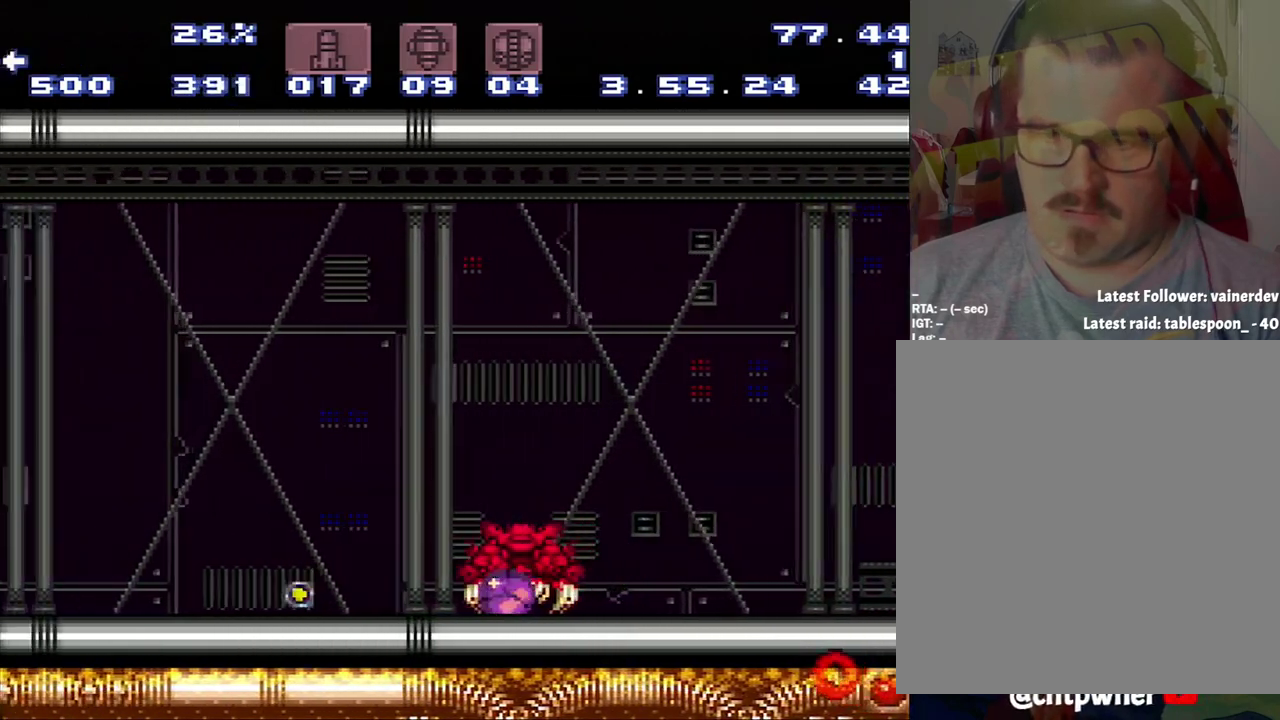
{"buttons": [], "events": [[467, "DPAD_LEFT", "up"]]}
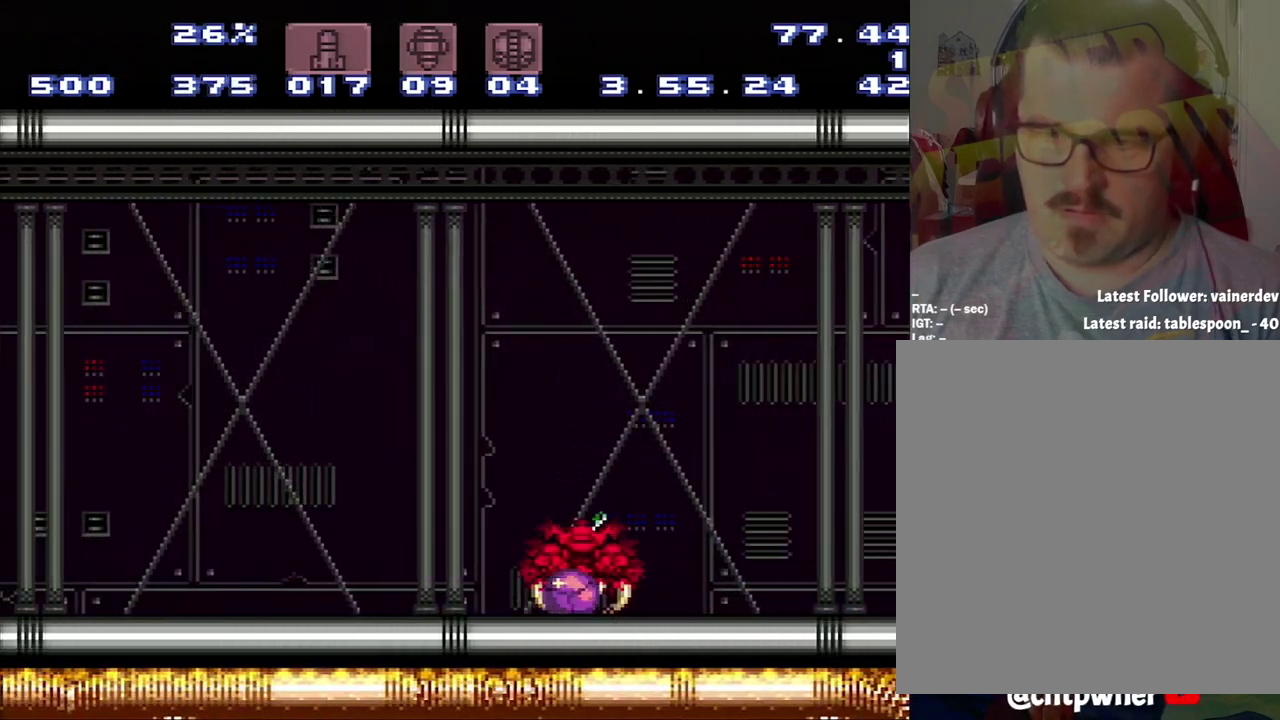
{"buttons": [], "events": [[200, "DPAD_RIGHT", "down"], [467, "DPAD_RIGHT", "up"]]}
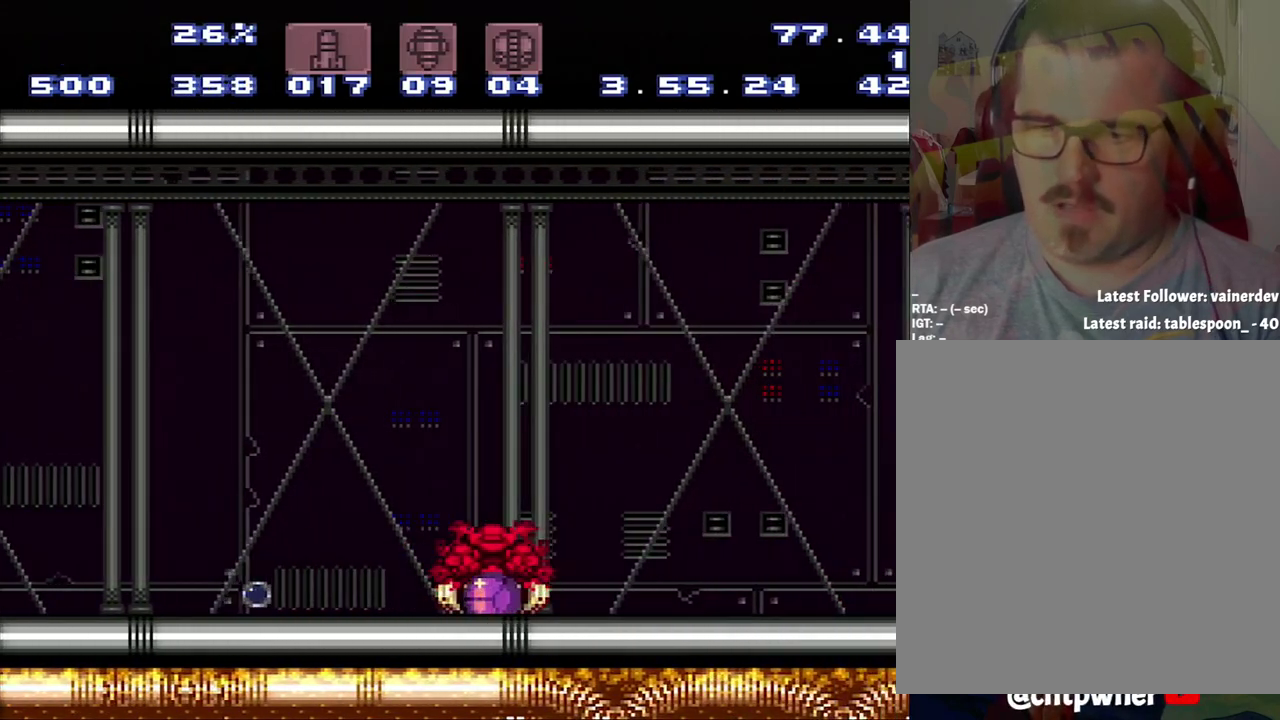
{"buttons": ["DPAD_LEFT"], "events": [[233, "DPAD_LEFT", "down"]]}
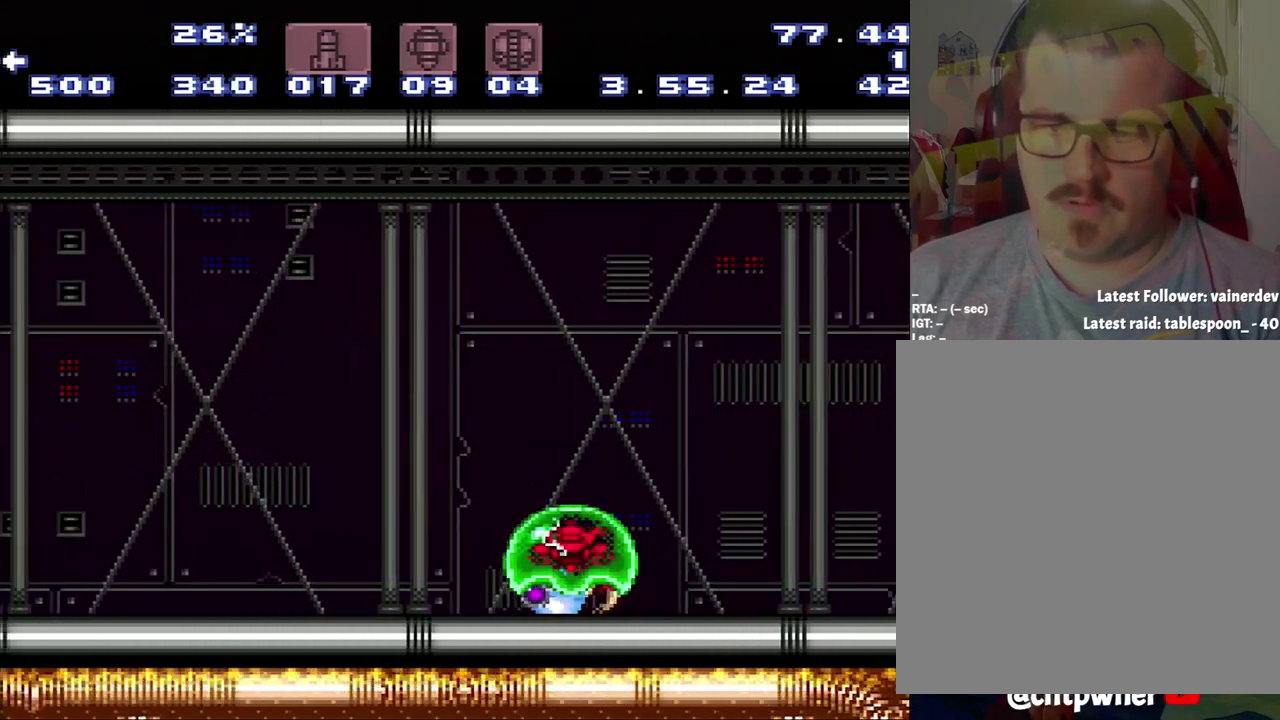
{"buttons": ["DPAD_UP"], "events": [[317, "DPAD_LEFT", "up"], [317, "DPAD_UP", "down"]]}
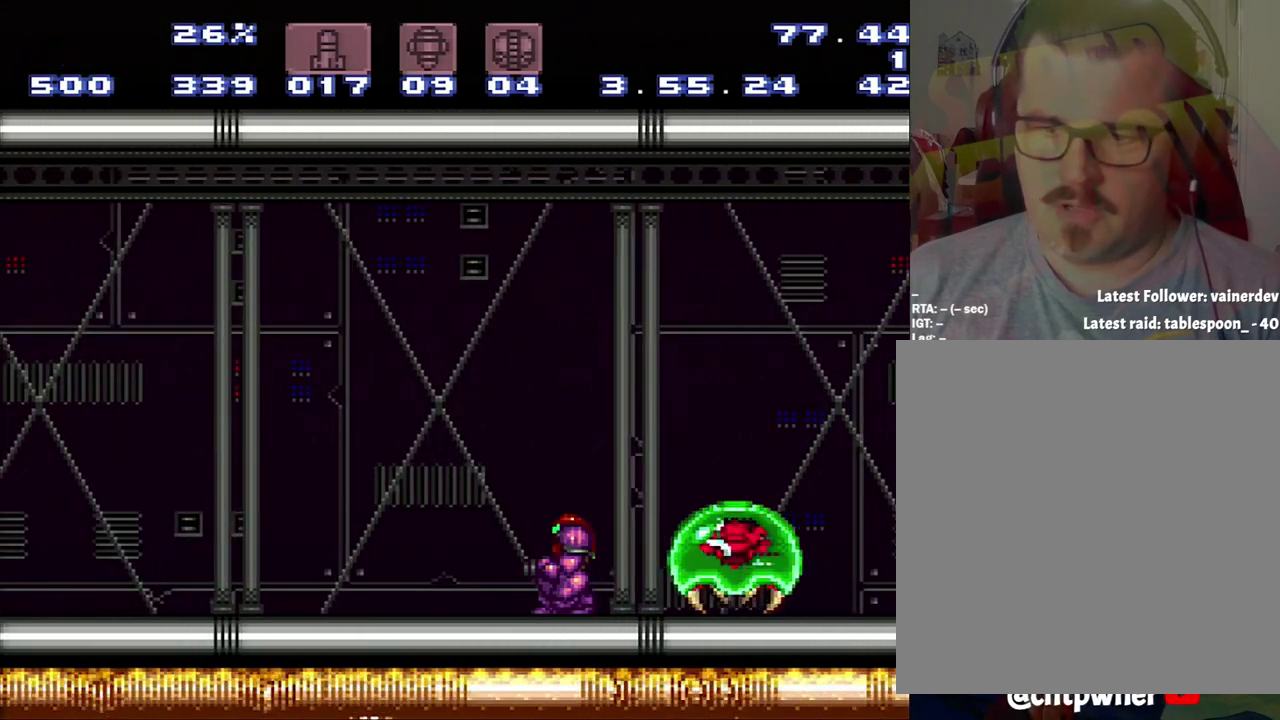
{"buttons": [], "events": [[50, "DPAD_RIGHT", "down"], [50, "DPAD_UP", "up"], [150, "DPAD_RIGHT", "up"]]}
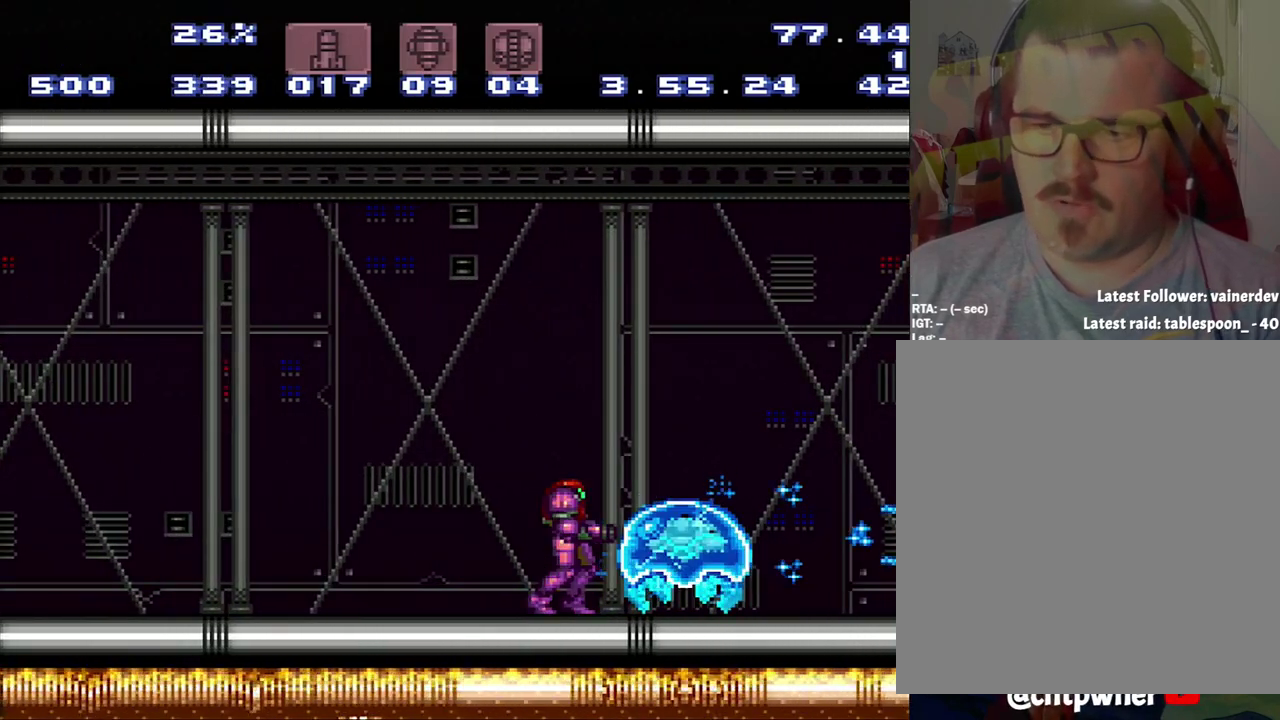
{"buttons": [], "events": [[117, "X", "down"], [450, "X", "up"]]}
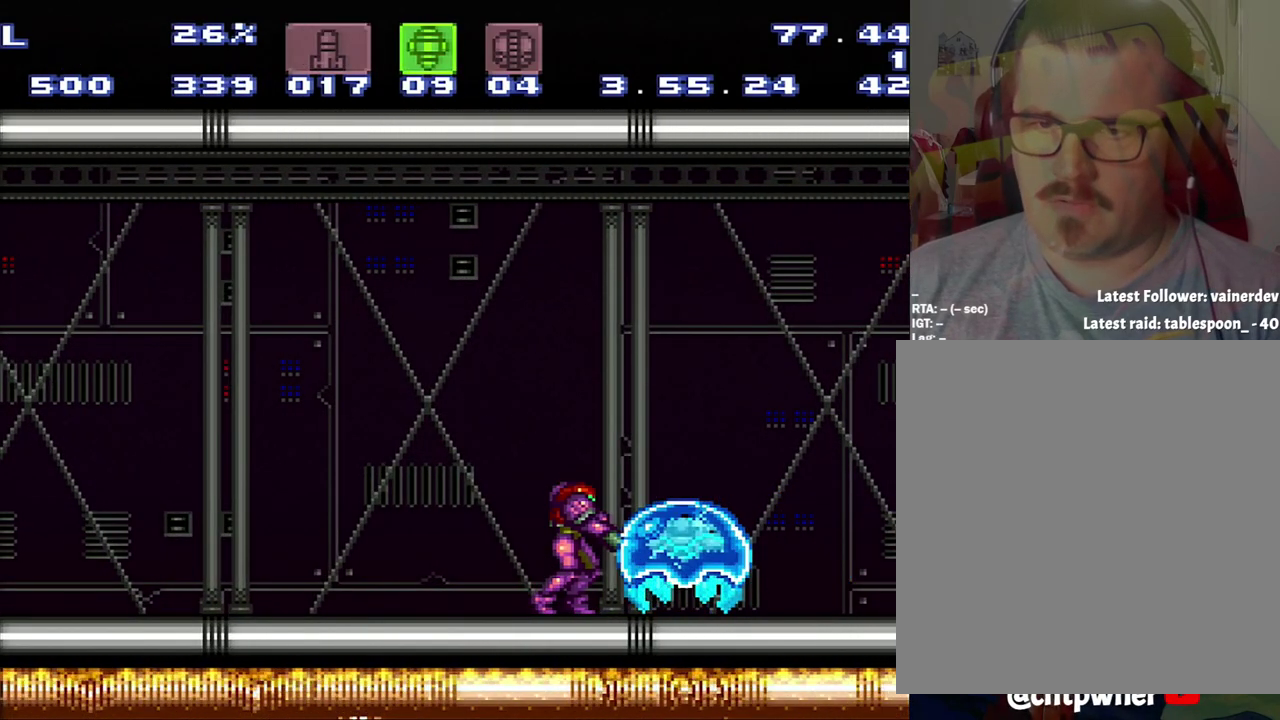
{"buttons": [], "events": [[133, "DPAD_RIGHT", "down"], [133, "L1", "down"], [400, "DPAD_RIGHT", "up"], [433, "L1", "up"]]}
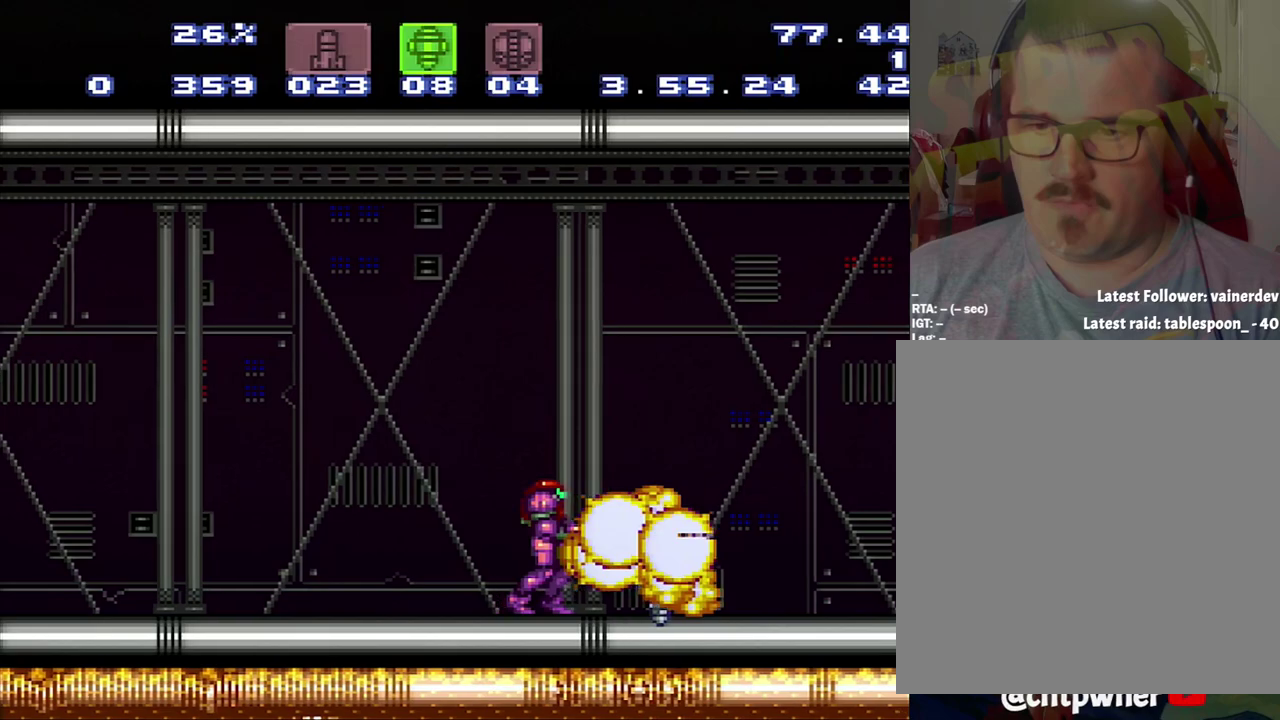
{"buttons": ["A", "DPAD_RIGHT"], "events": [[167, "A", "down"], [467, "DPAD_RIGHT", "down"]]}